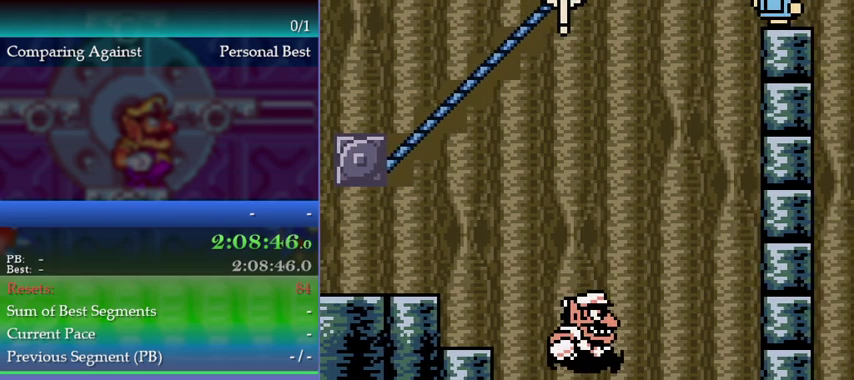
Gameplay with a controller (Nintendo layout); each line is a JSON object with the inputs held at the frame after it. "events" lists button and stick changes between this image and that frame as [ms after this image, input, new state], when the widget could be followed in between. This overlay highlights the sticks when they move; stick clicks (L3) are not distinguishable. Not read: L3 R3.
{"buttons": ["DPAD_RIGHT"], "left_stick": "right", "events": [[433, "DPAD_RIGHT", "down"], [433, "left_stick", "right"]]}
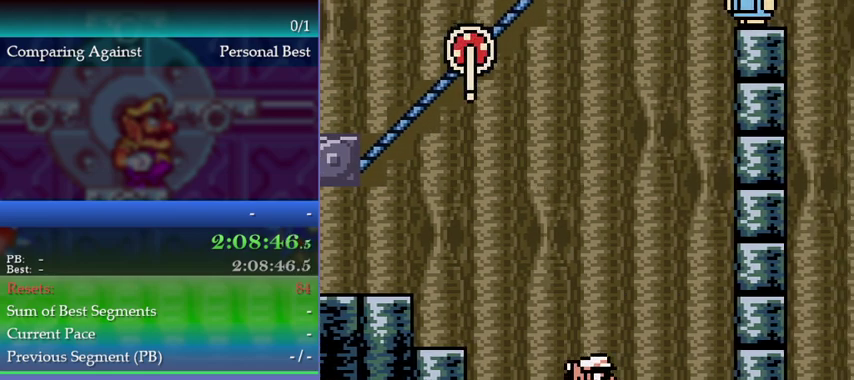
{"buttons": ["DPAD_LEFT"], "left_stick": "left", "events": [[233, "DPAD_RIGHT", "up"], [233, "left_stick", "center"], [400, "DPAD_LEFT", "down"], [400, "left_stick", "left"]]}
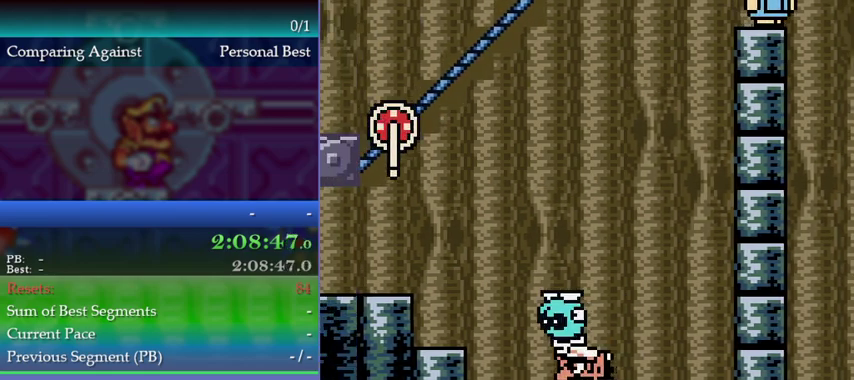
{"buttons": [], "left_stick": "center", "events": [[33, "A", "down"], [233, "A", "up"], [300, "DPAD_LEFT", "up"], [300, "left_stick", "center"]]}
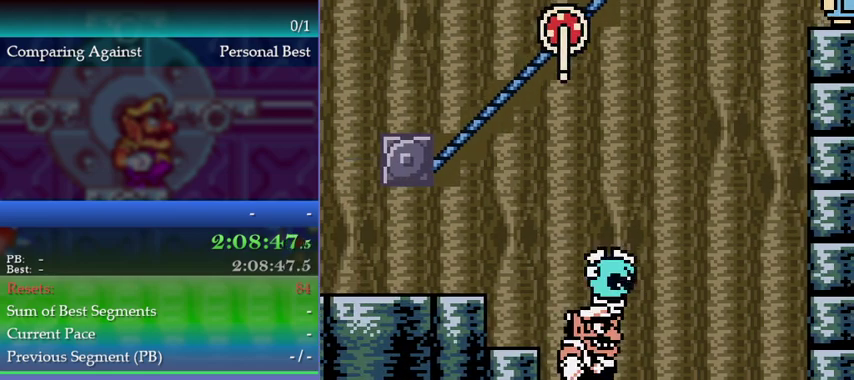
{"buttons": ["A"], "left_stick": "up-right", "events": [[167, "A", "down"], [200, "left_stick", "up-right"]]}
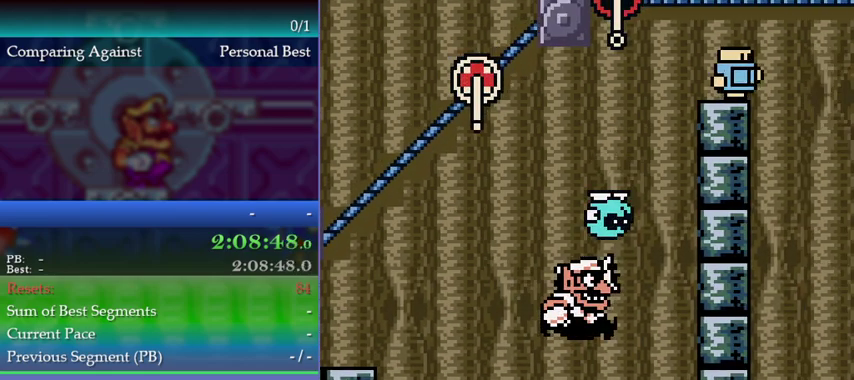
{"buttons": [], "left_stick": "center", "events": [[33, "B", "down"], [167, "A", "up"], [167, "B", "up"], [300, "left_stick", "center"]]}
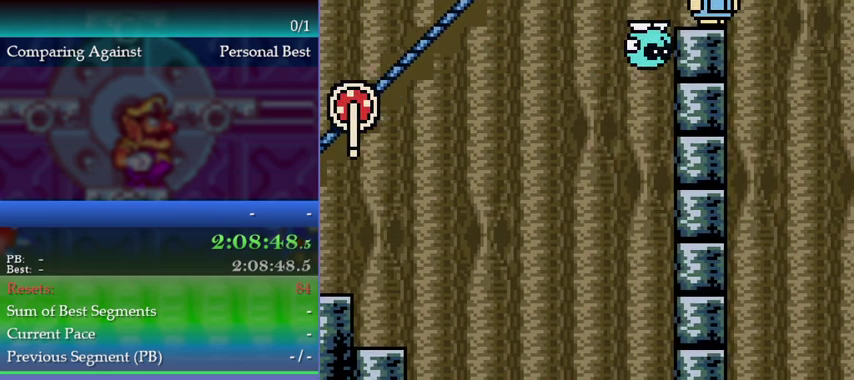
{"buttons": ["DPAD_LEFT"], "left_stick": "left", "events": [[367, "DPAD_LEFT", "down"], [367, "left_stick", "left"]]}
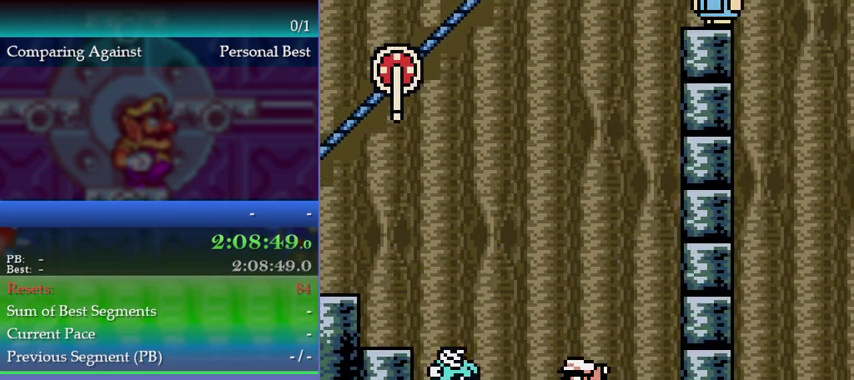
{"buttons": ["A", "DPAD_LEFT"], "left_stick": "left", "events": [[433, "A", "down"]]}
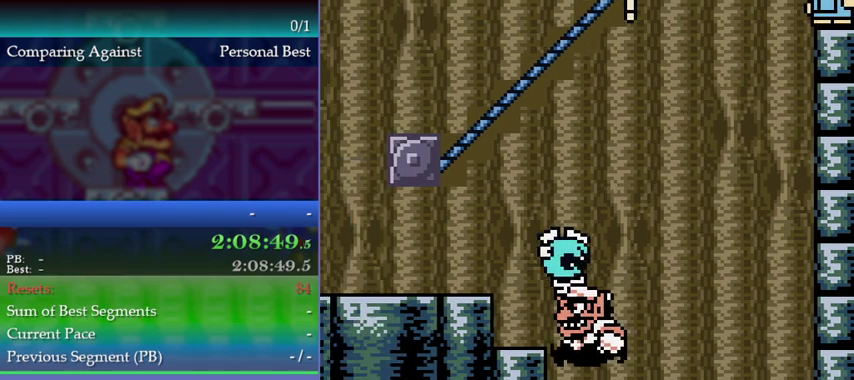
{"buttons": [], "left_stick": "center", "events": [[100, "A", "up"], [300, "DPAD_LEFT", "up"], [300, "left_stick", "center"]]}
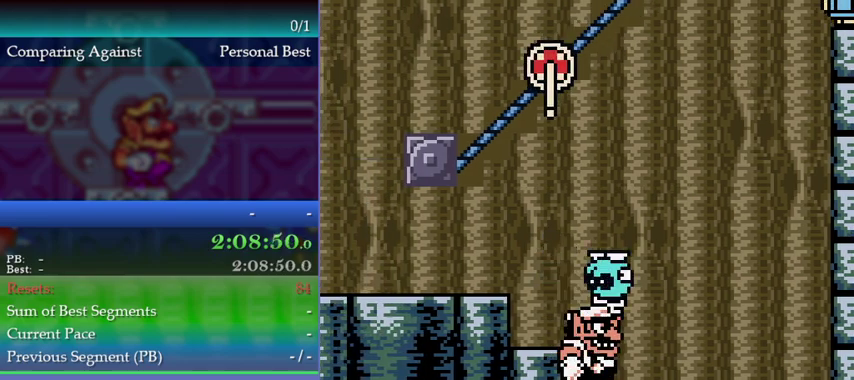
{"buttons": ["A"], "left_stick": "up-right", "events": [[200, "left_stick", "up-right"], [233, "A", "down"]]}
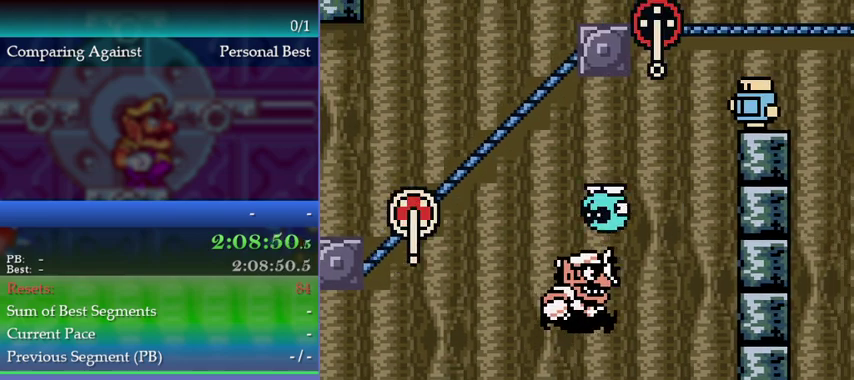
{"buttons": [], "left_stick": "up-right", "events": [[33, "B", "down"], [233, "A", "up"], [233, "B", "up"]]}
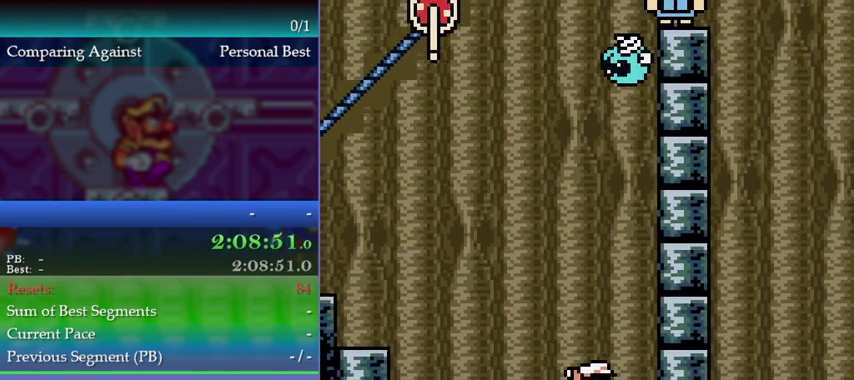
{"buttons": ["DPAD_LEFT"], "left_stick": "left", "events": [[167, "left_stick", "center"], [400, "DPAD_LEFT", "down"], [400, "left_stick", "left"]]}
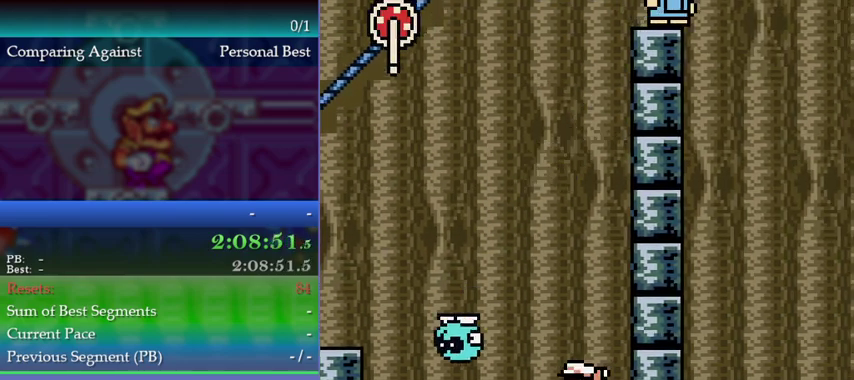
{"buttons": ["DPAD_LEFT"], "left_stick": "left", "events": []}
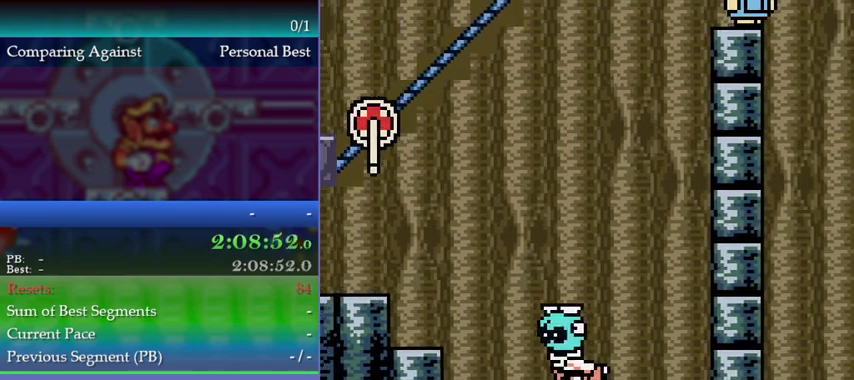
{"buttons": [], "left_stick": "center", "events": [[133, "A", "down"], [433, "A", "up"], [500, "DPAD_LEFT", "up"], [500, "left_stick", "center"]]}
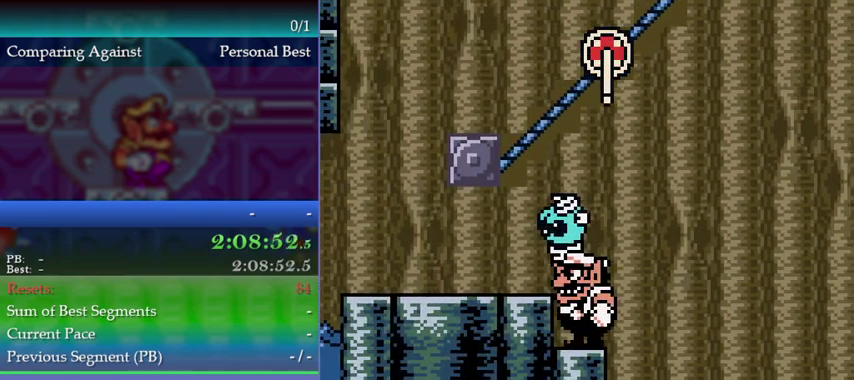
{"buttons": ["A"], "left_stick": "up-right", "events": [[367, "A", "down"], [367, "left_stick", "up-right"]]}
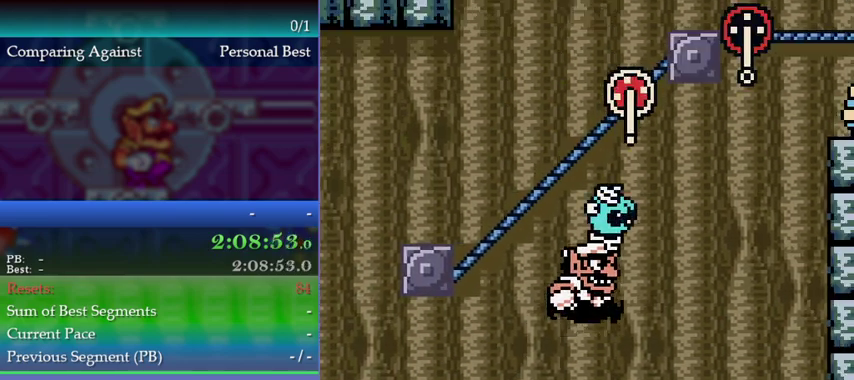
{"buttons": [], "left_stick": "up-right", "events": [[367, "A", "up"], [367, "B", "down"], [500, "B", "up"]]}
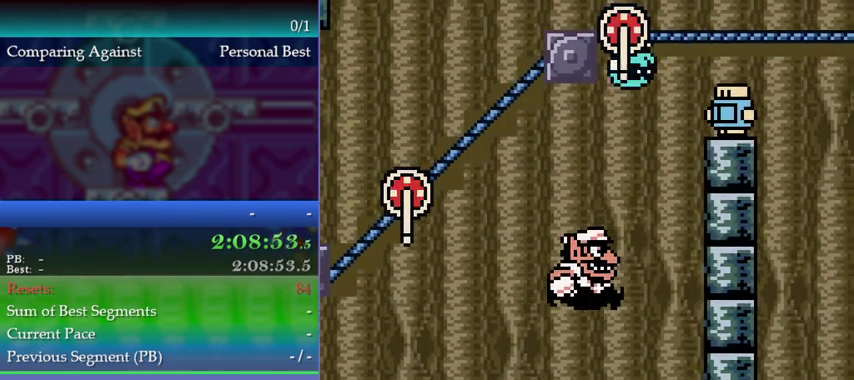
{"buttons": [], "left_stick": "center", "events": [[333, "left_stick", "center"]]}